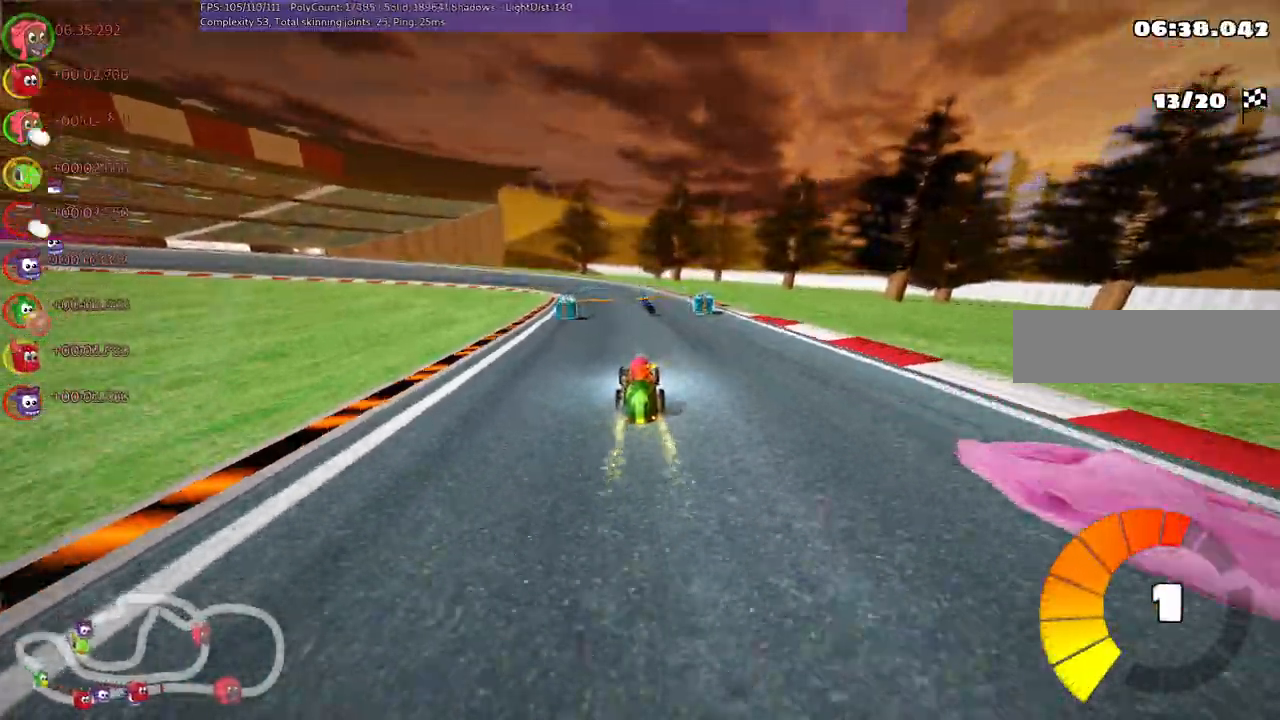
Gameplay with keyboard; each line is a JSON object with the keys held at the frame after it. "events" lists presses ("down") and releases ("up") of "/", "b", "c", "down", "f", "g", "h", "j", "k", "l", "left", "m", "n", "right", "shift_r", "up" and "v" between this image and that frame as [ms after this image, input, new state], when the widget could be followed in between. No other keys are recorded. Mouse input is not recorded.
{"keys": ["left", "m", "up"]}
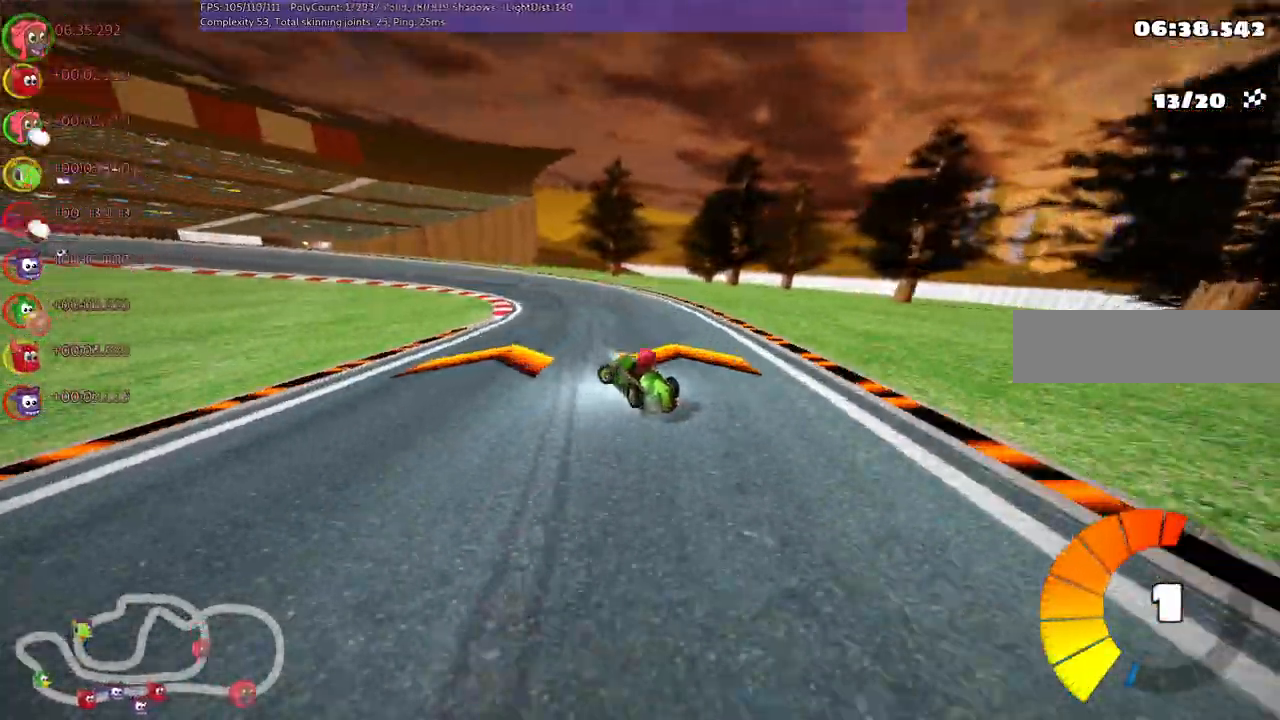
{"keys": ["m", "right", "up"]}
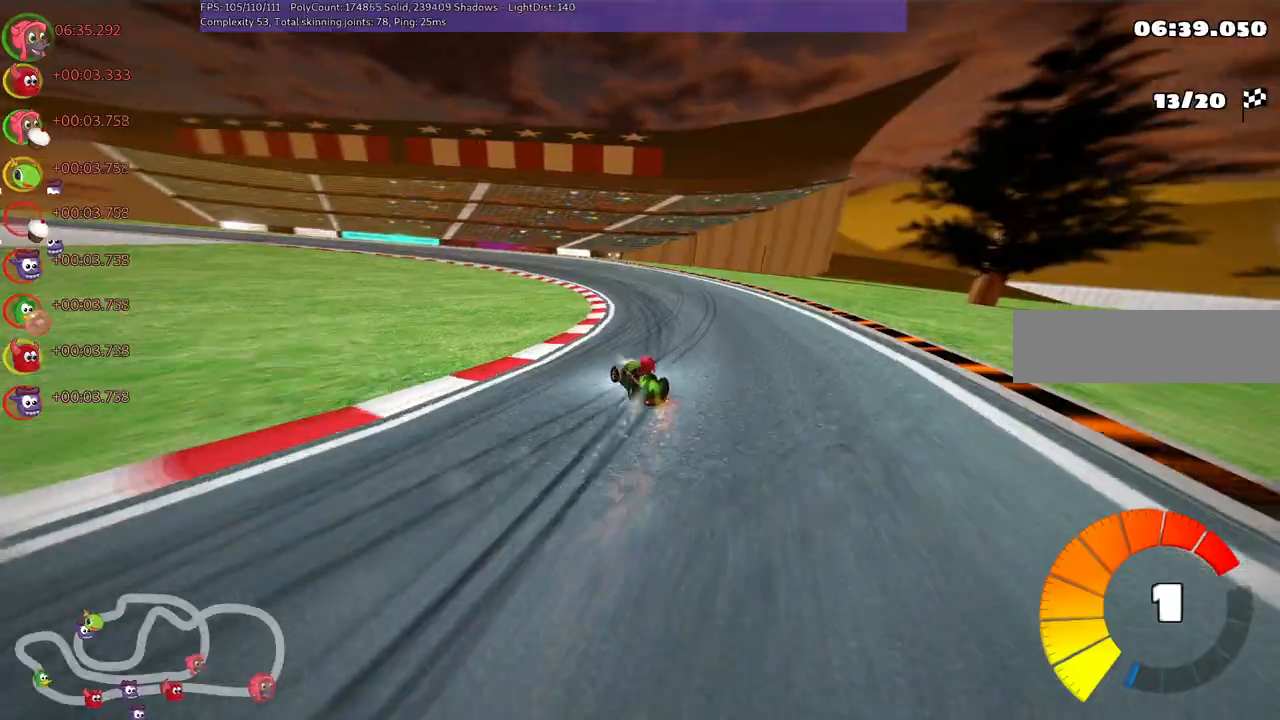
{"keys": ["left", "m", "right", "up"], "events": [[133, "left", "down"]]}
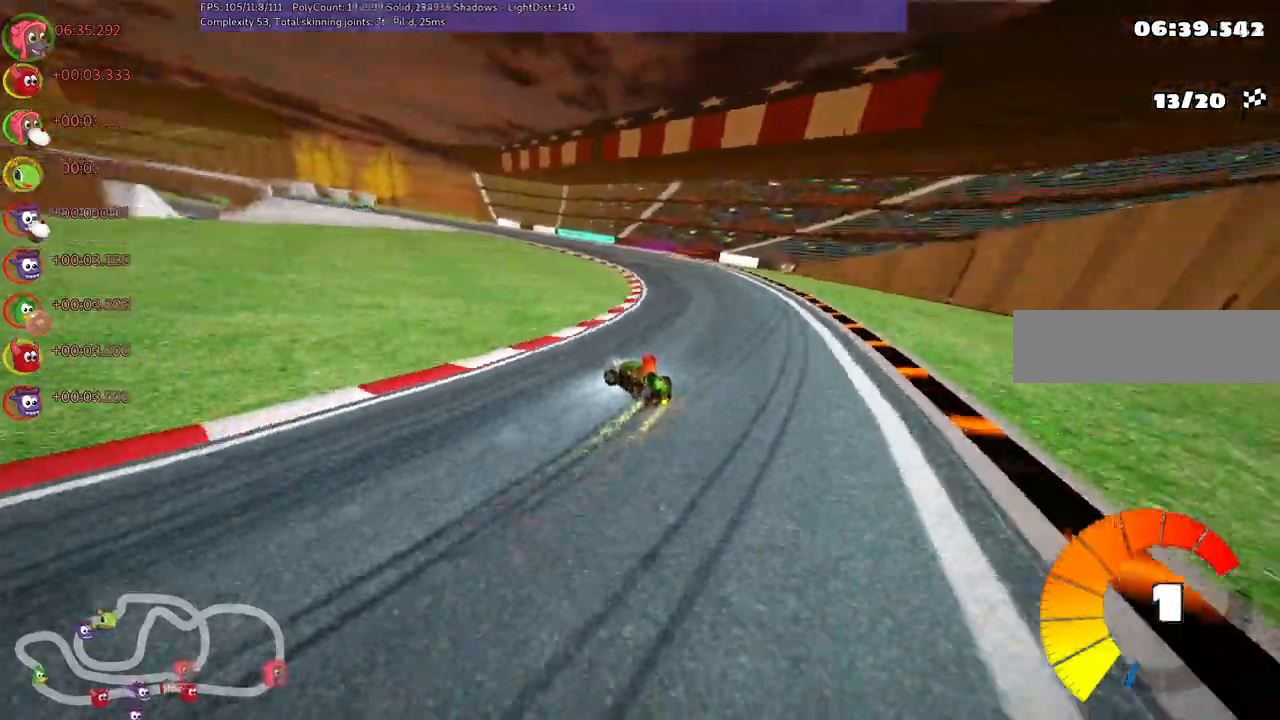
{"keys": ["m", "right", "up"], "events": [[233, "left", "up"], [283, "n", "down"], [483, "n", "up"]]}
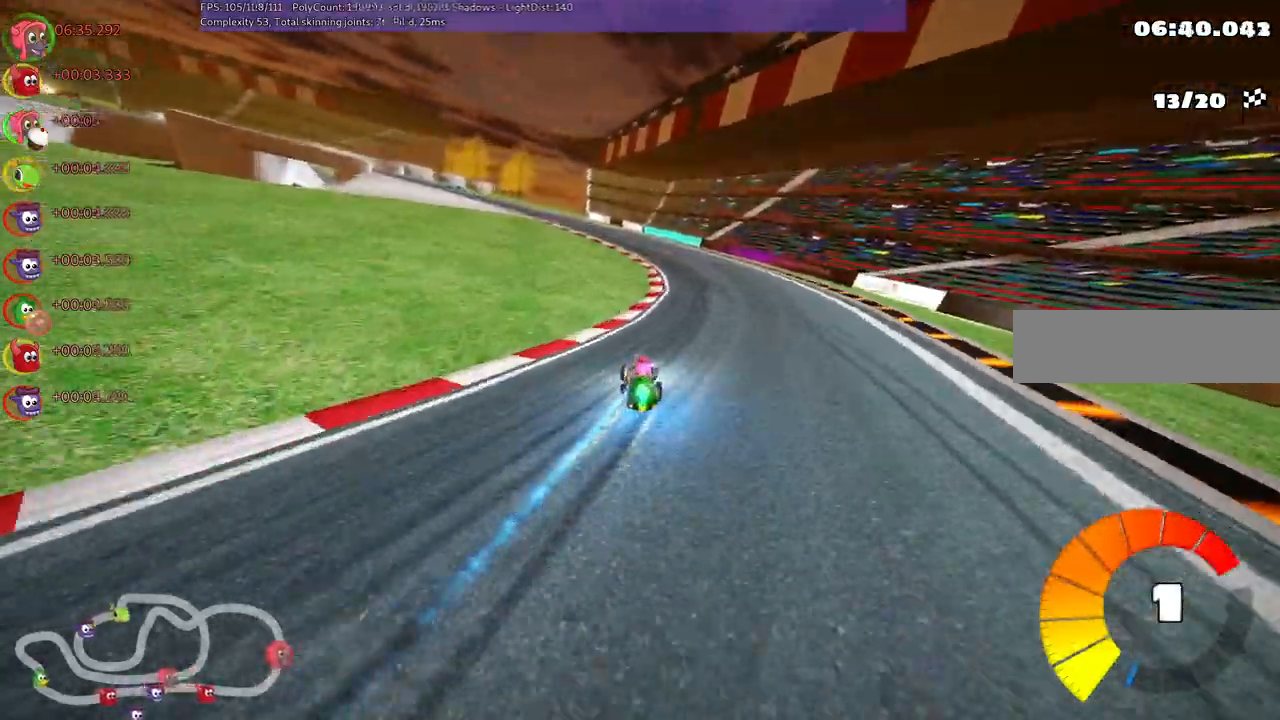
{"keys": ["m", "right", "up"], "events": [[17, "left", "down"], [300, "left", "up"]]}
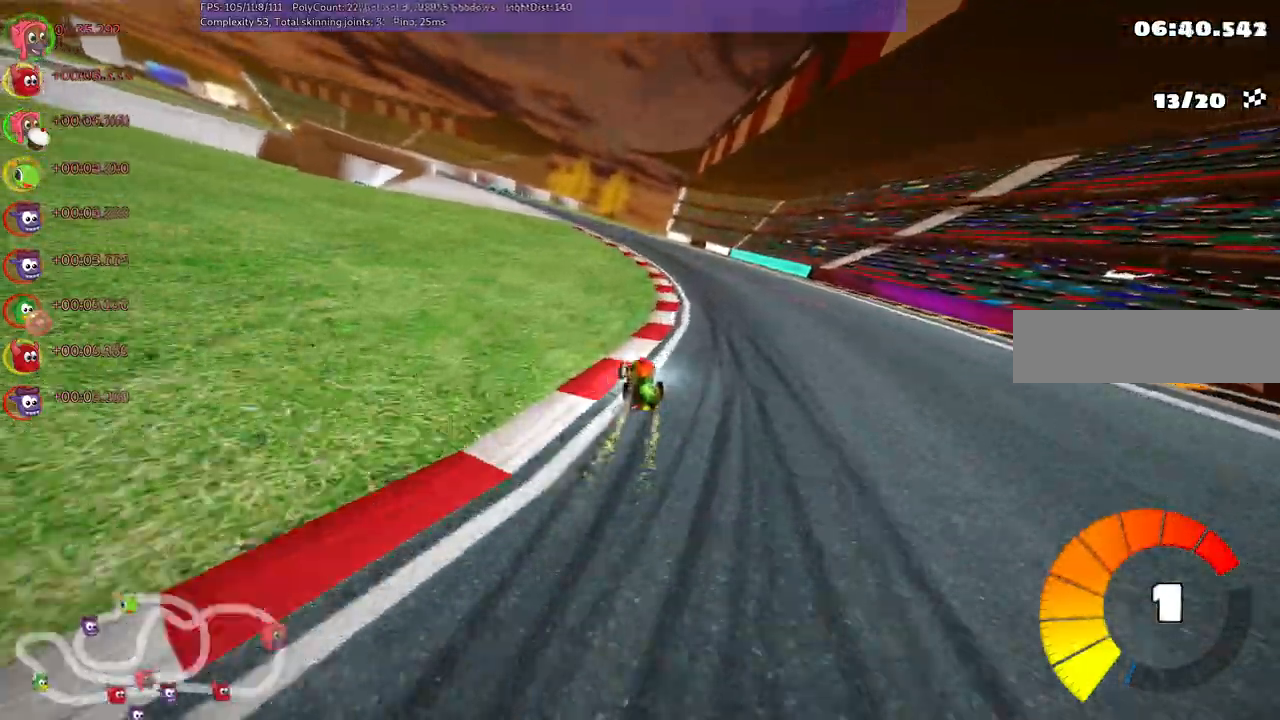
{"keys": ["left", "m", "right", "up"], "events": [[217, "left", "down"]]}
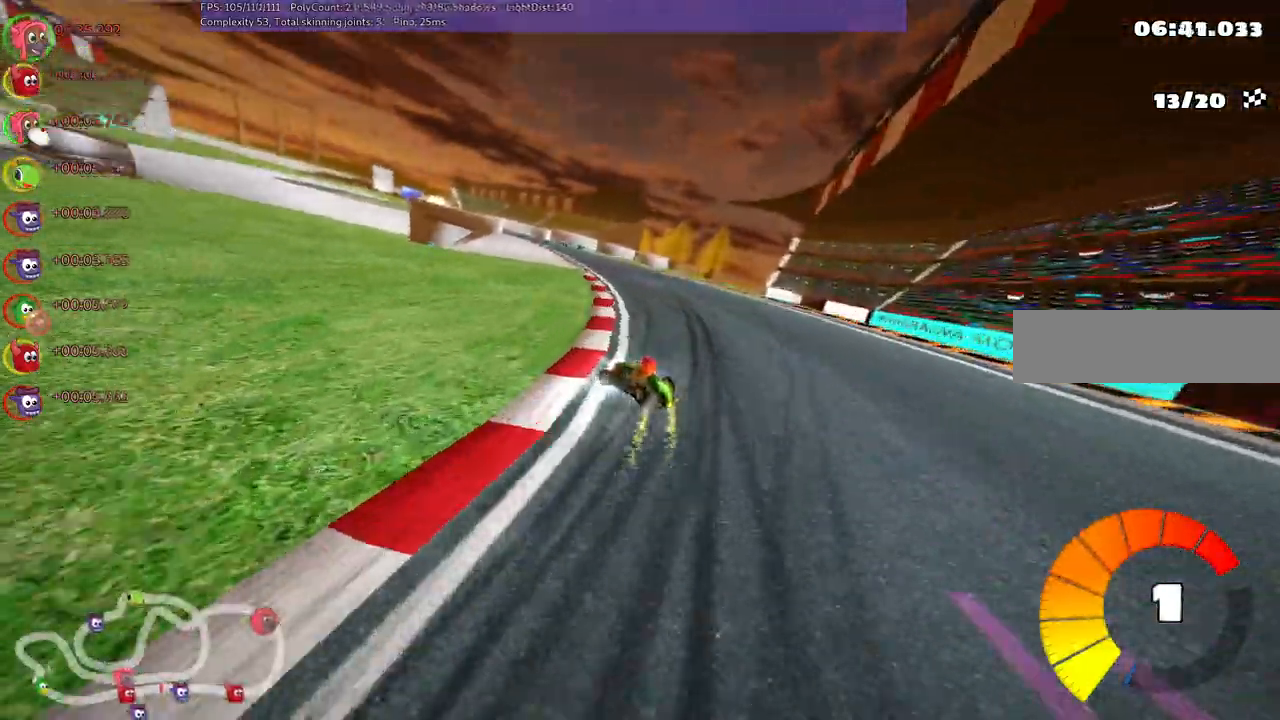
{"keys": ["m", "up"], "events": [[250, "left", "up"], [383, "right", "up"]]}
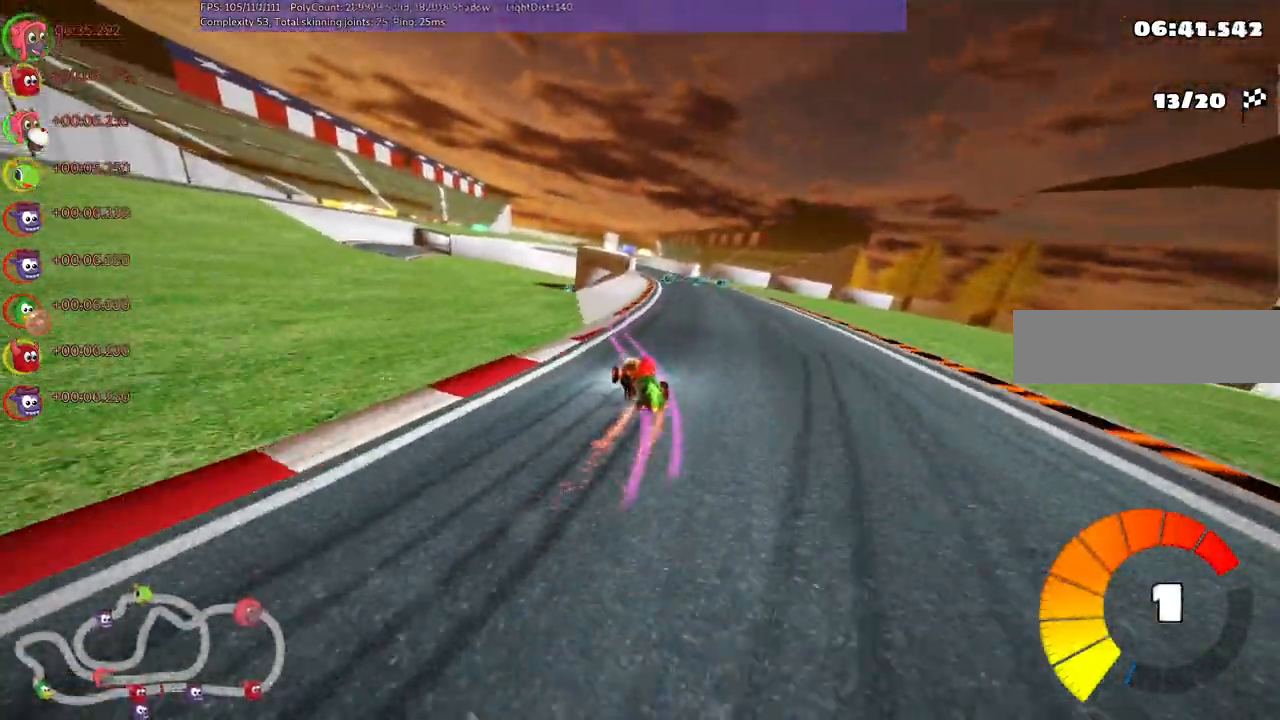
{"keys": ["right", "up"]}